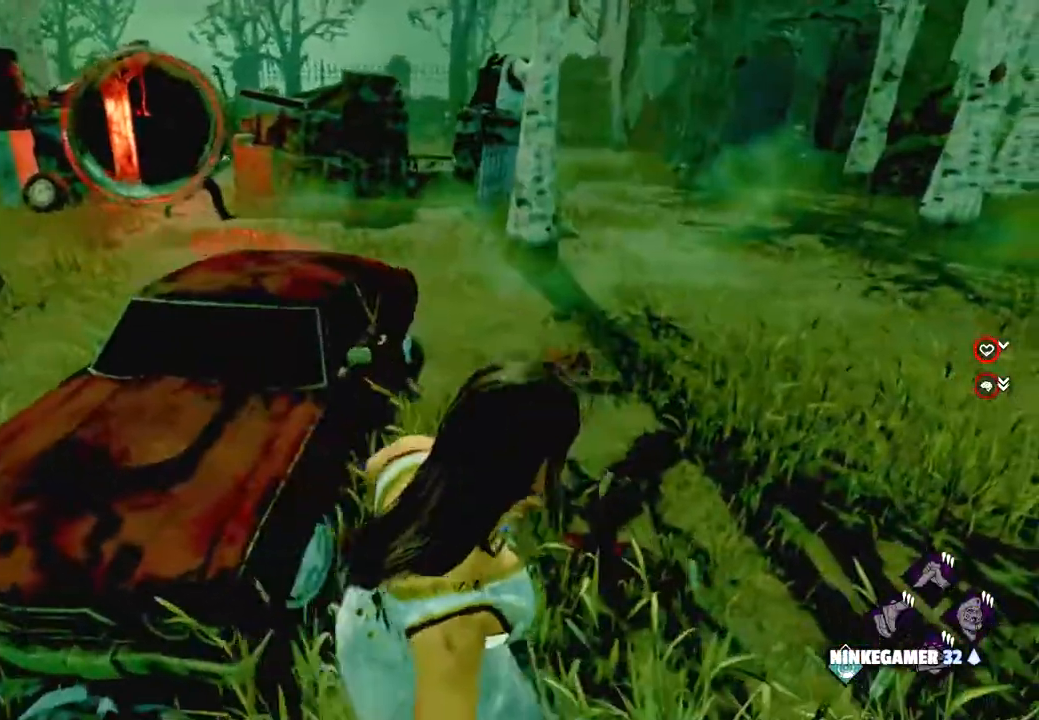
Gameplay with keyboard and mouse; each line is a JSON object with the keys and mouse buttons held at the frame after it. "events" lists presses ("down") and releases ("up") of "1", "2", "3", "4", "5", "a", "alt", "c", "caps_lock", "ctrl", "d", "e", "f", "g", "q", "r", "s", "space", "t", "tab", "v", "w", "x", "z", "mouse_left", "mouse_wheel" and "mouse_right" between this image and that frame as [ms after this image, input, new state], when the widget could be followed in between. "mouse_left", "mouse_wheel", "mouse_right" = the "left", "wheel", "right" buttons of the "mouse" list. No other keys are recorded. "wheel" means that the mouse wheel is clicked or scrolled. Not read: mouse_move shift.
{"keys": ["a"], "mouse": [], "events": [[183, "a", "down"], [333, "s", "up"]]}
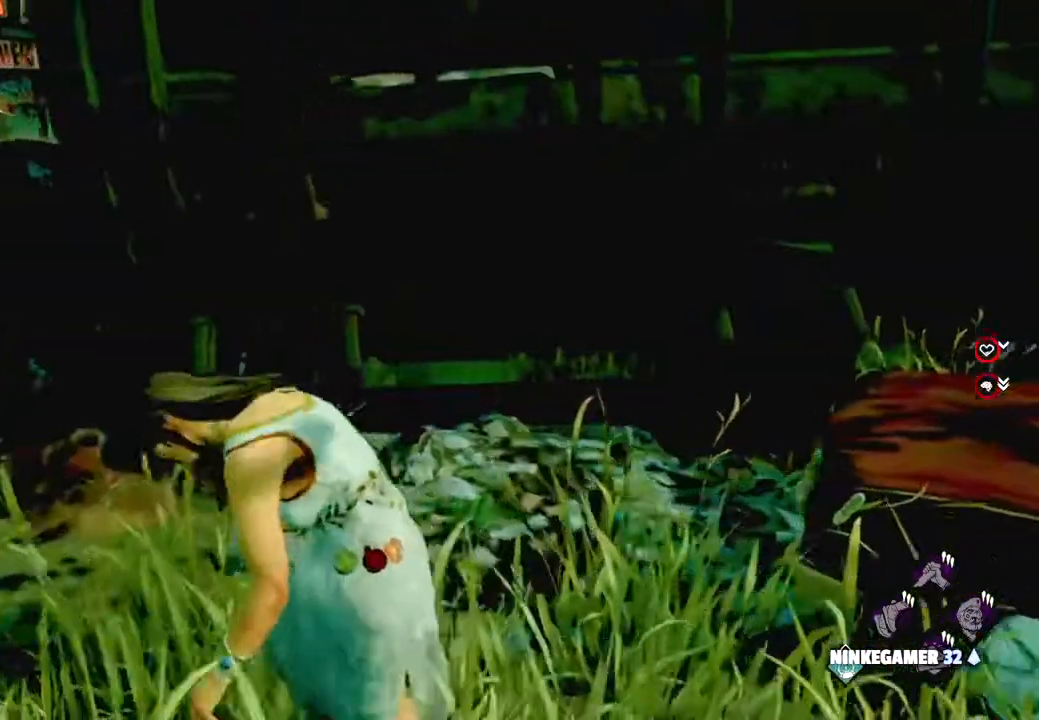
{"keys": ["a", "w"], "mouse": [], "events": [[117, "w", "down"], [350, "w", "up"], [483, "w", "down"]]}
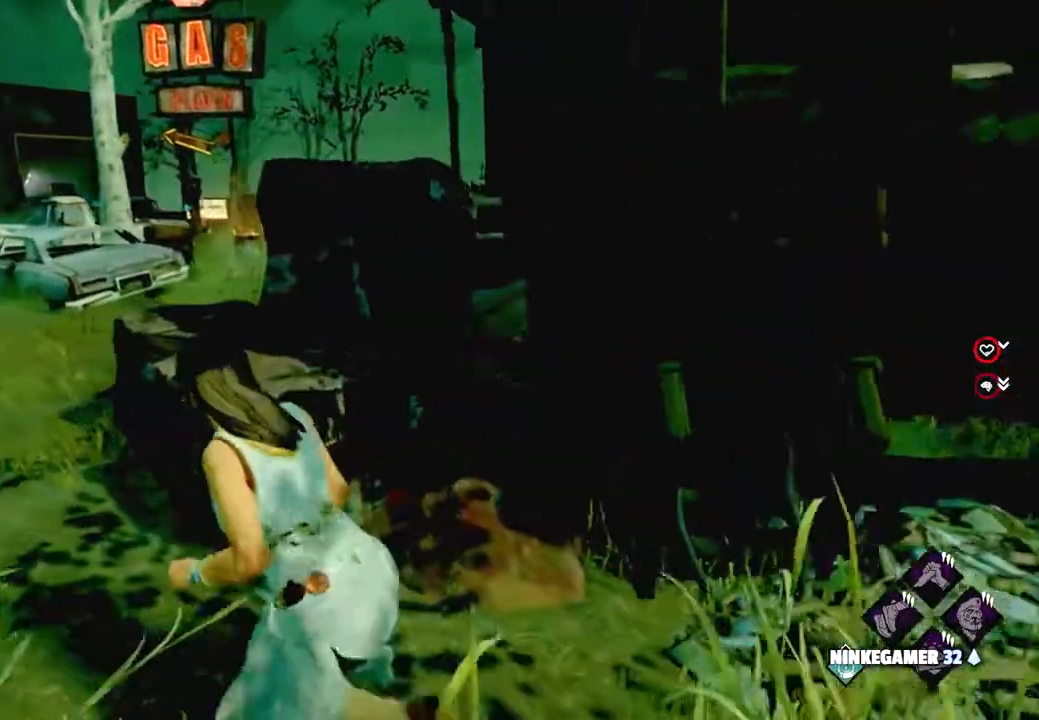
{"keys": ["a", "w"], "mouse": [], "events": [[83, "w", "up"], [167, "w", "down"]]}
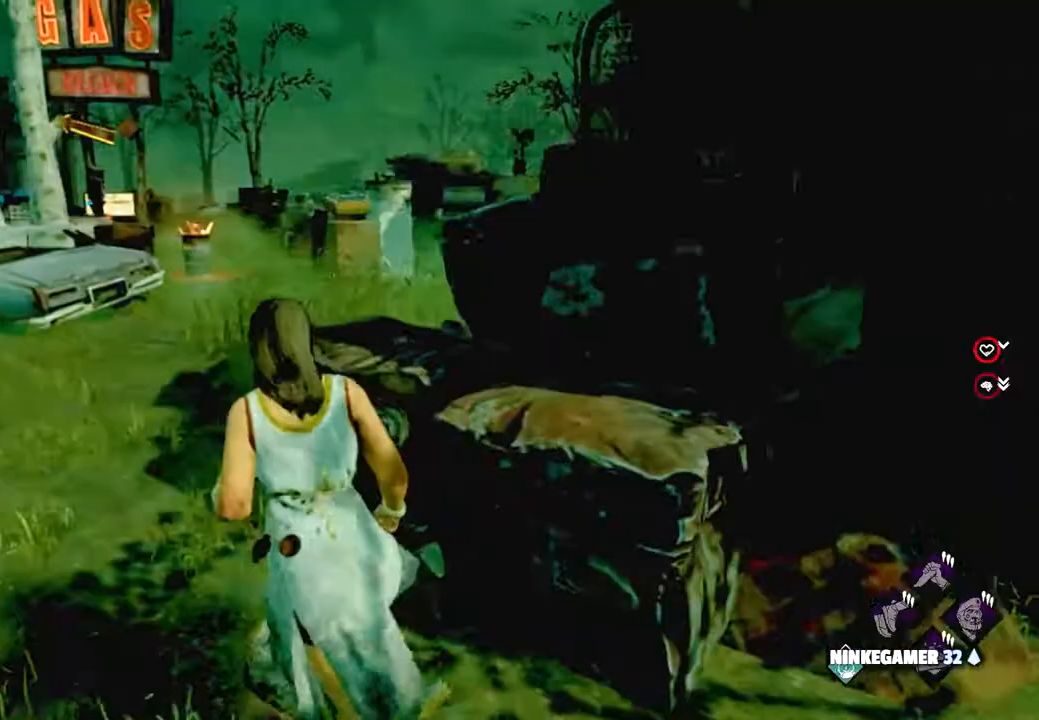
{"keys": ["a", "w"], "mouse": [], "events": []}
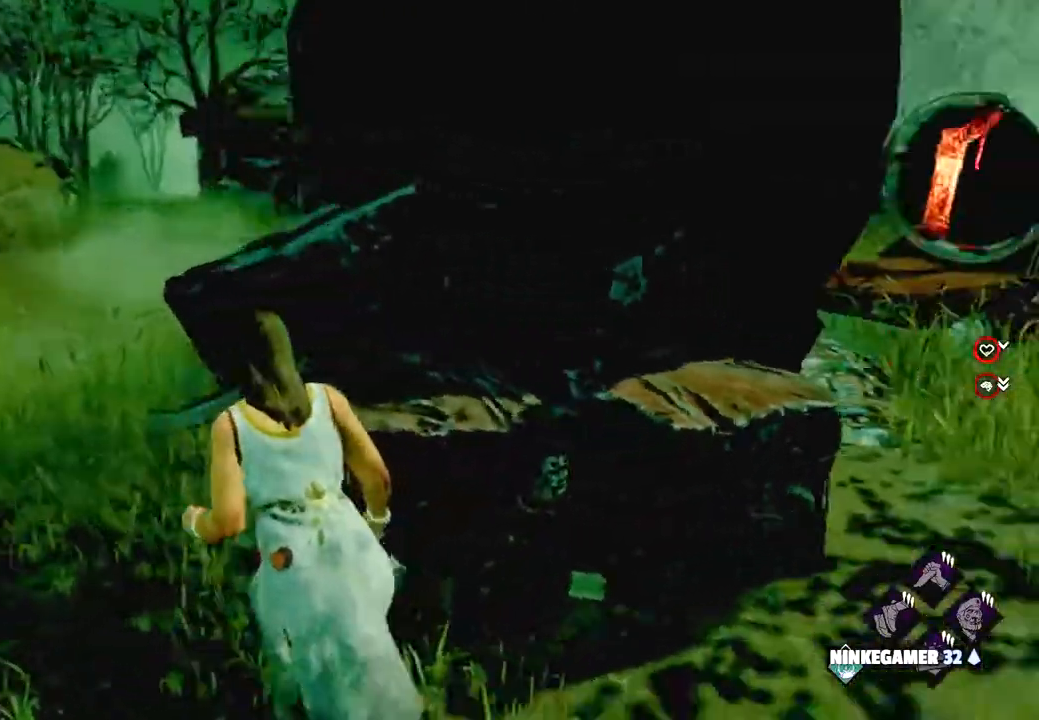
{"keys": ["a", "w"], "mouse": [], "events": [[117, "w", "up"], [200, "w", "down"]]}
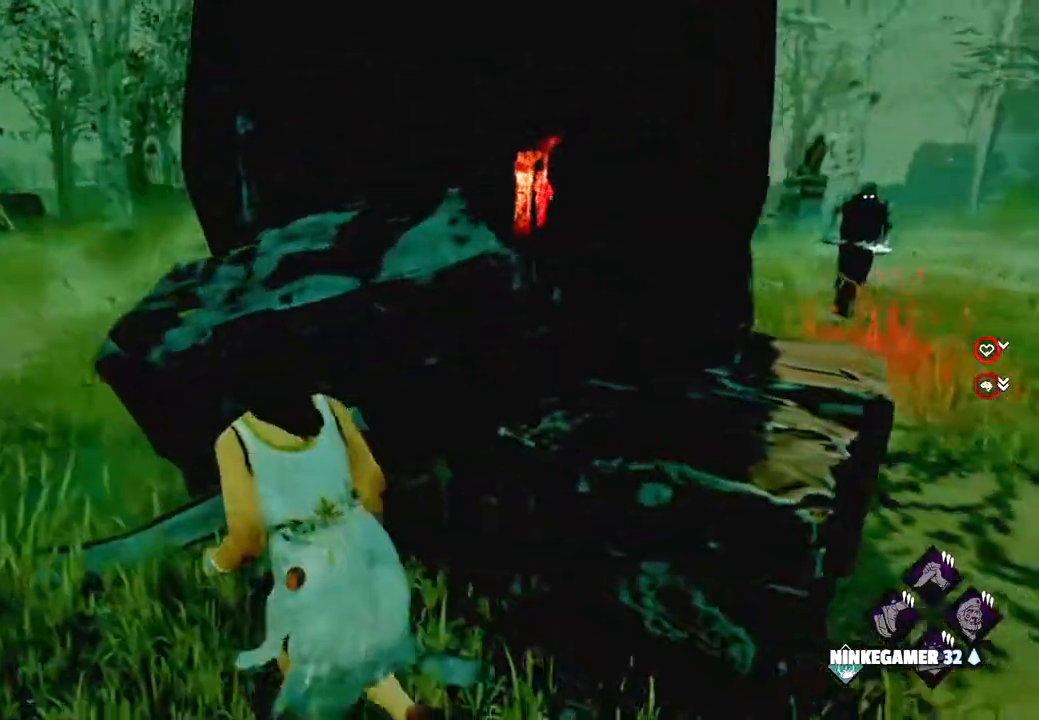
{"keys": ["a", "w"], "mouse": [], "events": []}
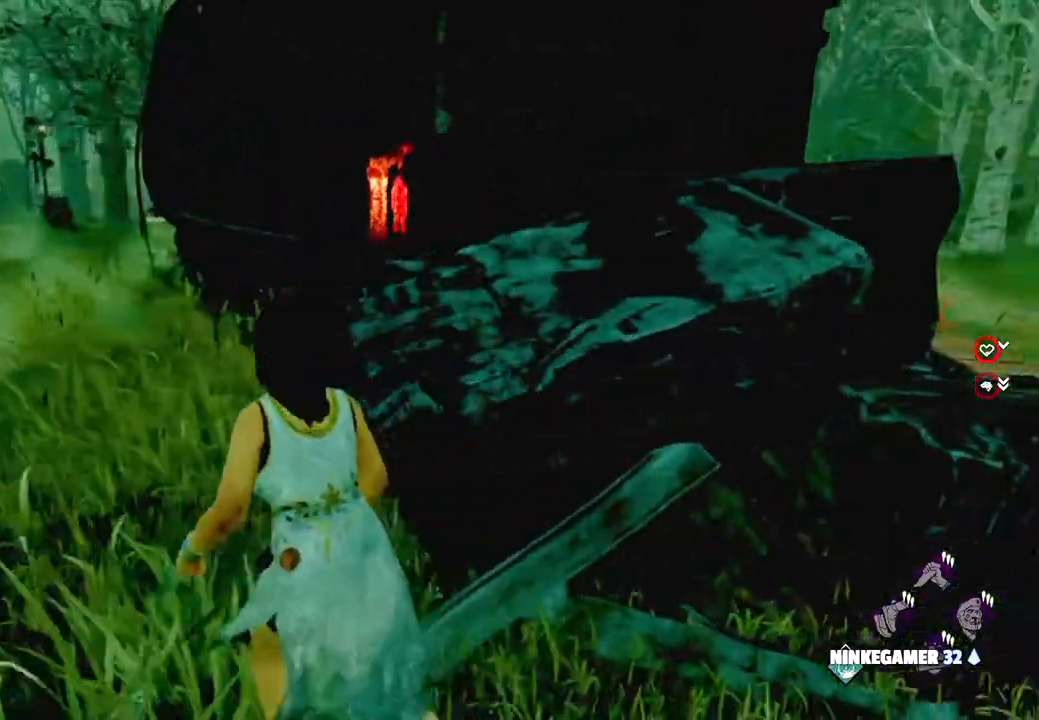
{"keys": ["a"], "mouse": [], "events": [[233, "w", "up"]]}
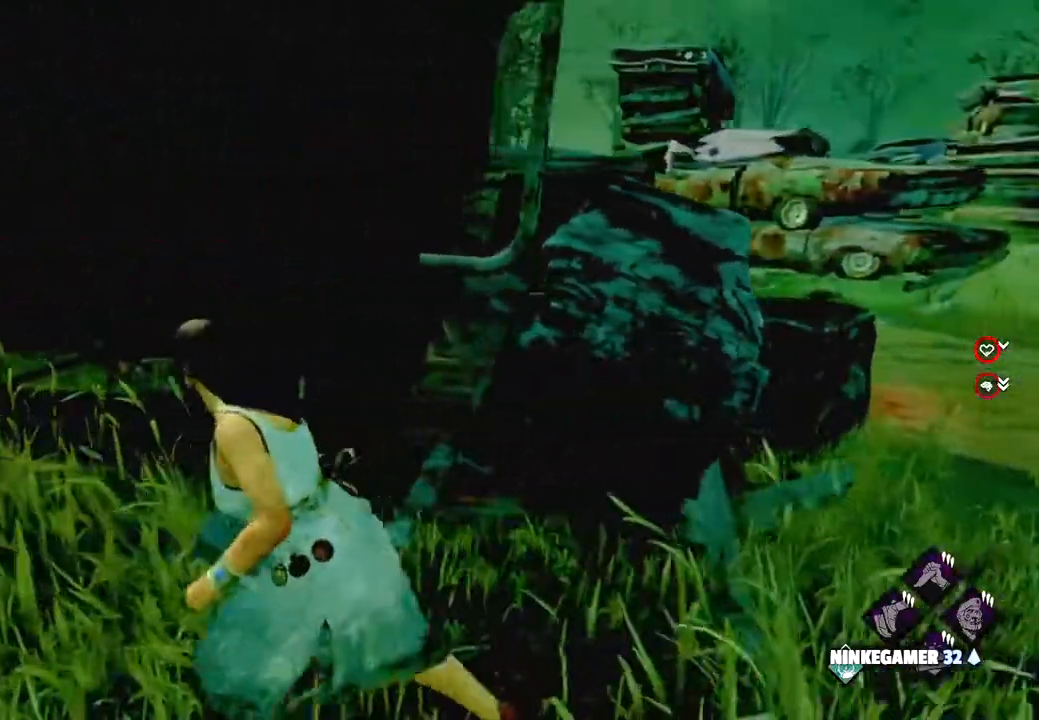
{"keys": ["a"], "mouse": [], "events": []}
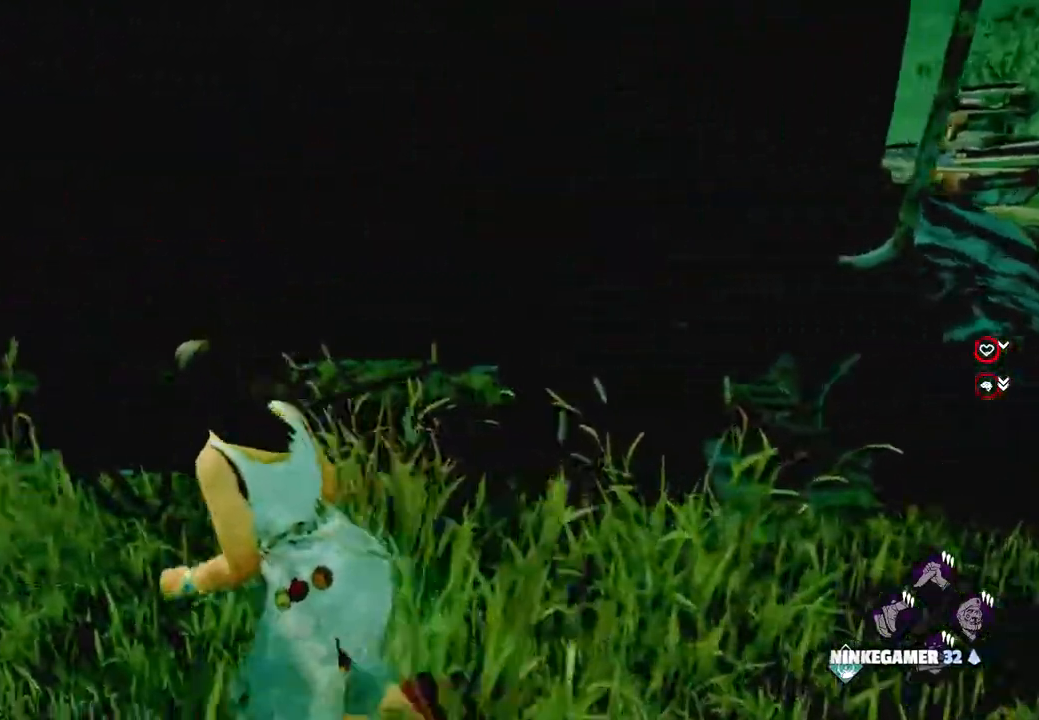
{"keys": ["a", "w"], "mouse": [], "events": [[83, "w", "down"]]}
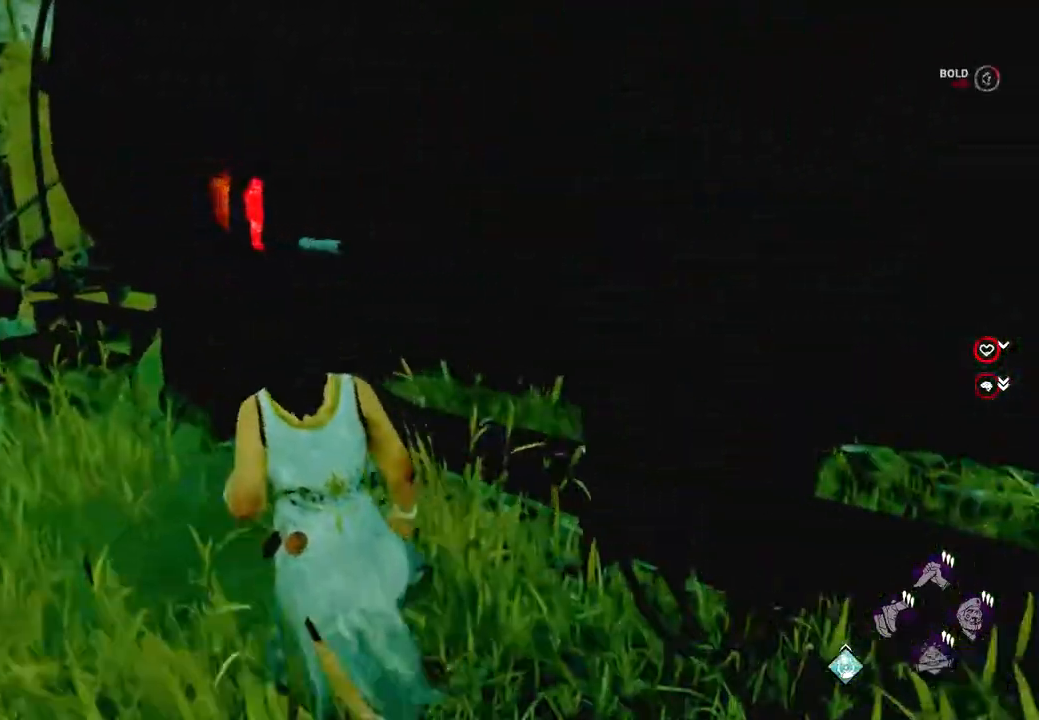
{"keys": ["a"], "mouse": [], "events": [[133, "w", "up"]]}
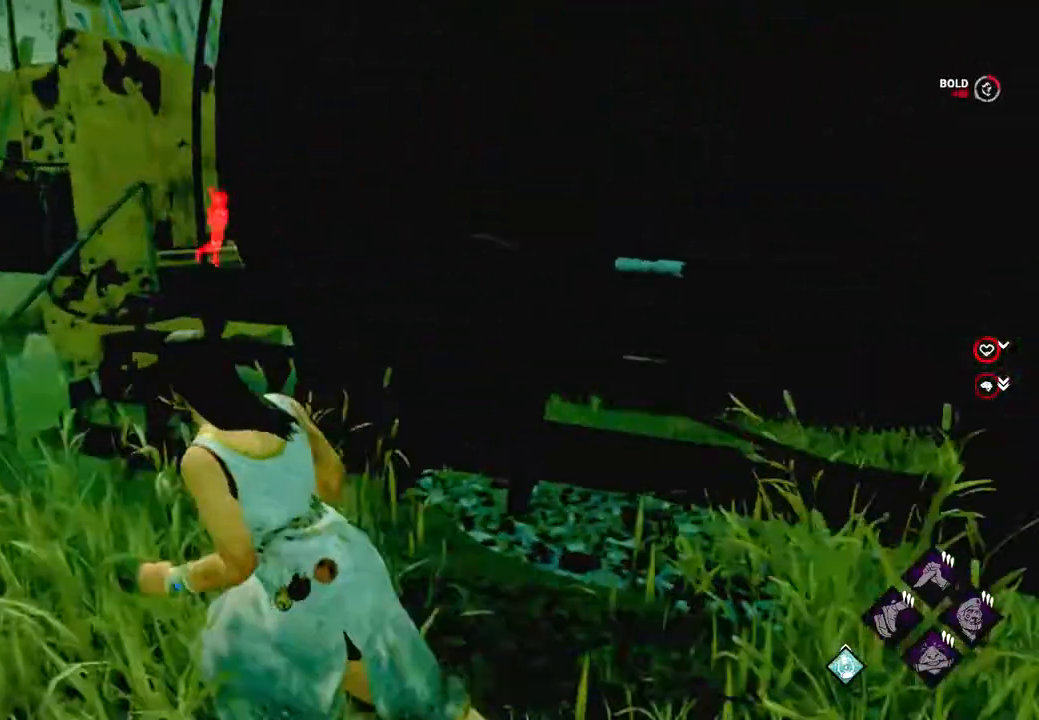
{"keys": ["a", "w"], "mouse": [], "events": [[117, "w", "down"]]}
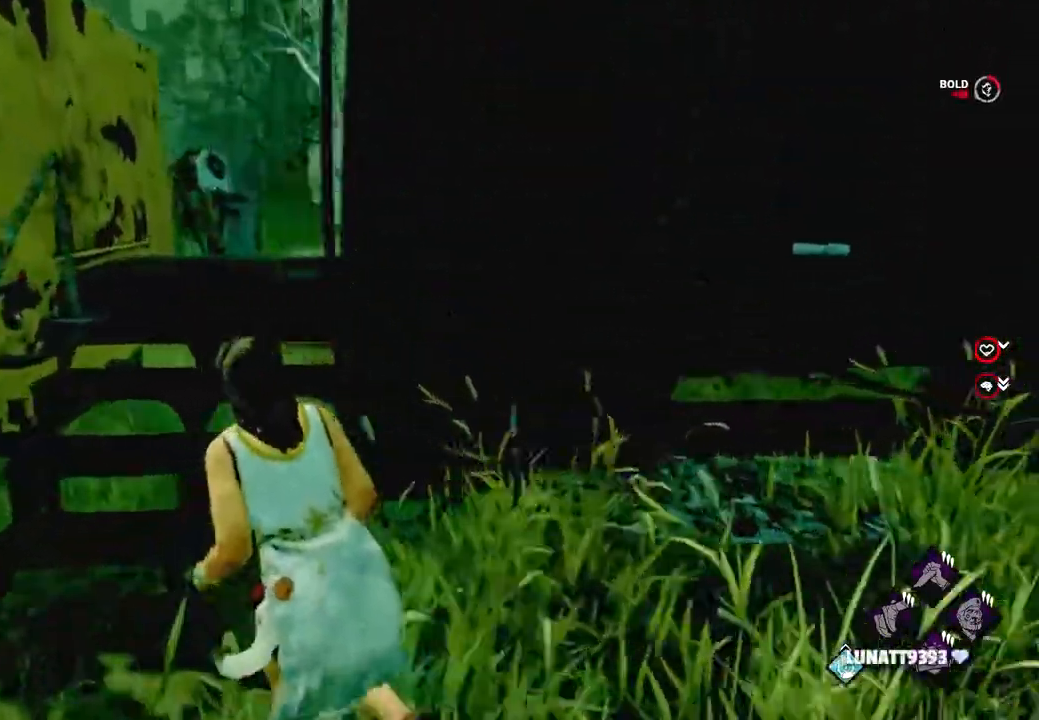
{"keys": ["a", "w"], "mouse": [], "events": []}
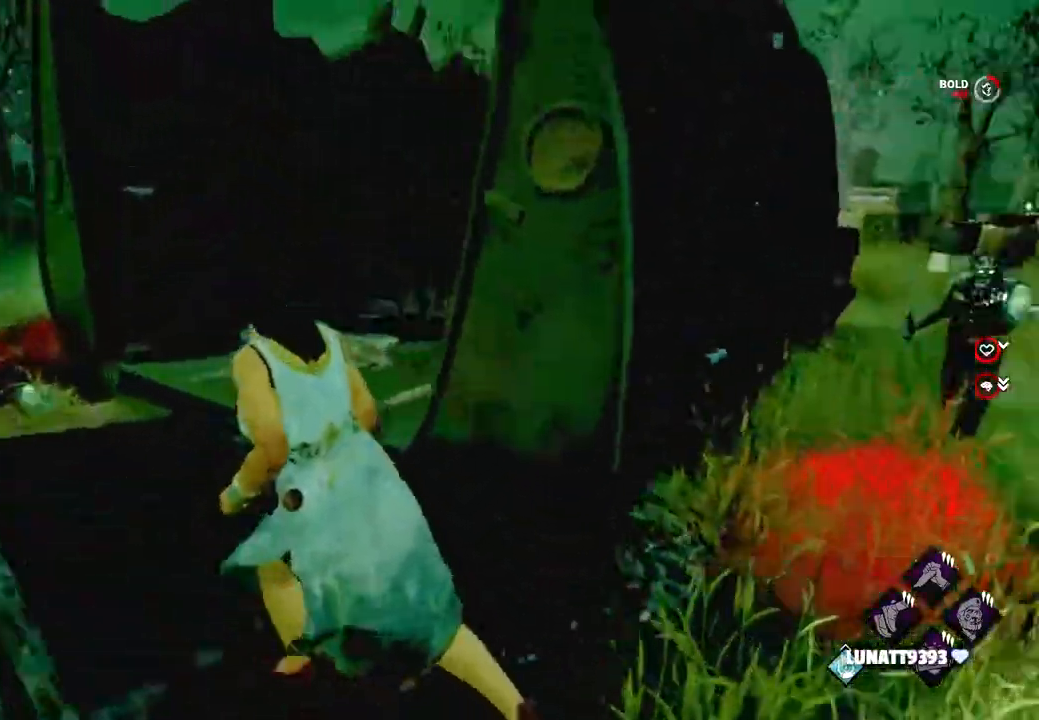
{"keys": ["d", "w"], "mouse": [], "events": [[183, "a", "up"], [383, "d", "down"]]}
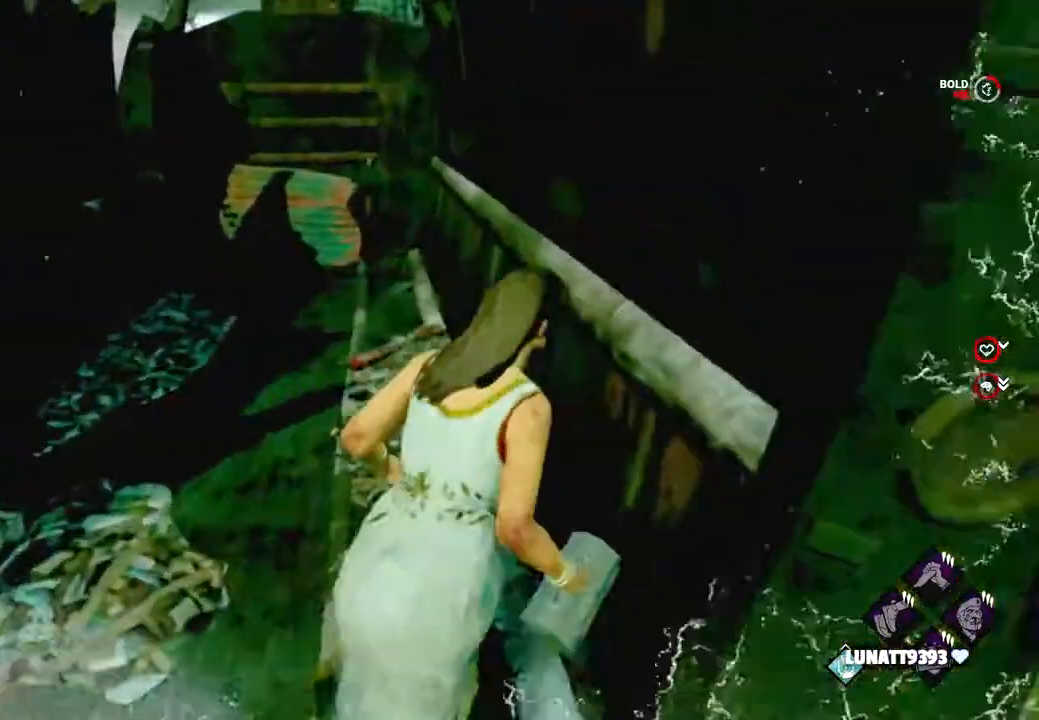
{"keys": ["d", "w"], "mouse": []}
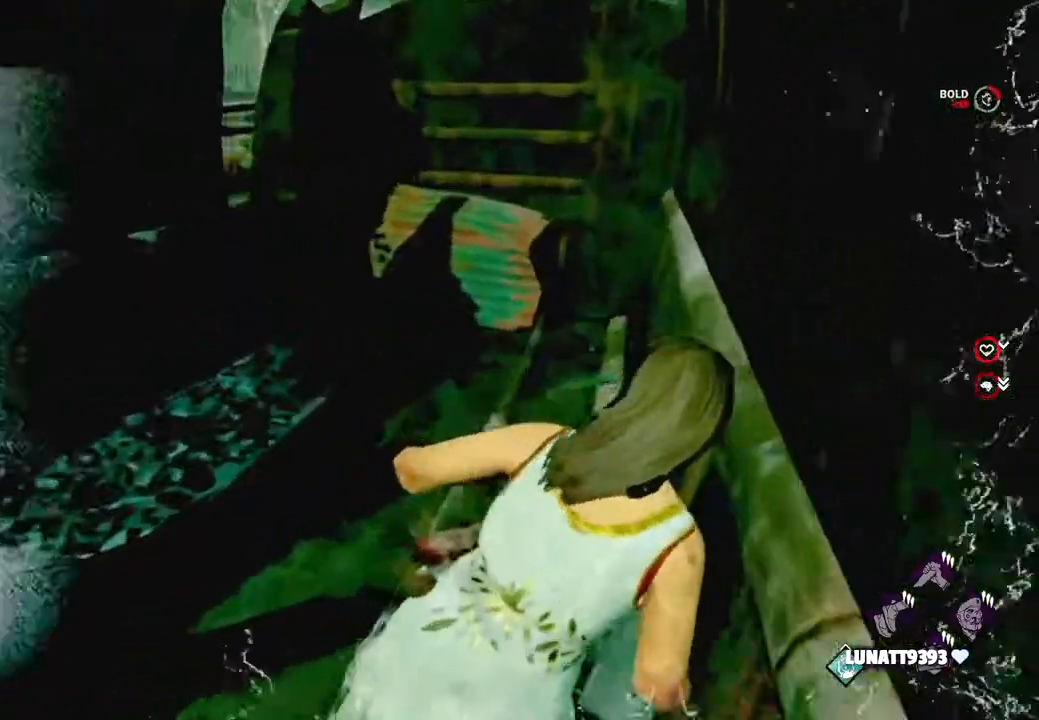
{"keys": ["d", "w"], "mouse": [], "events": []}
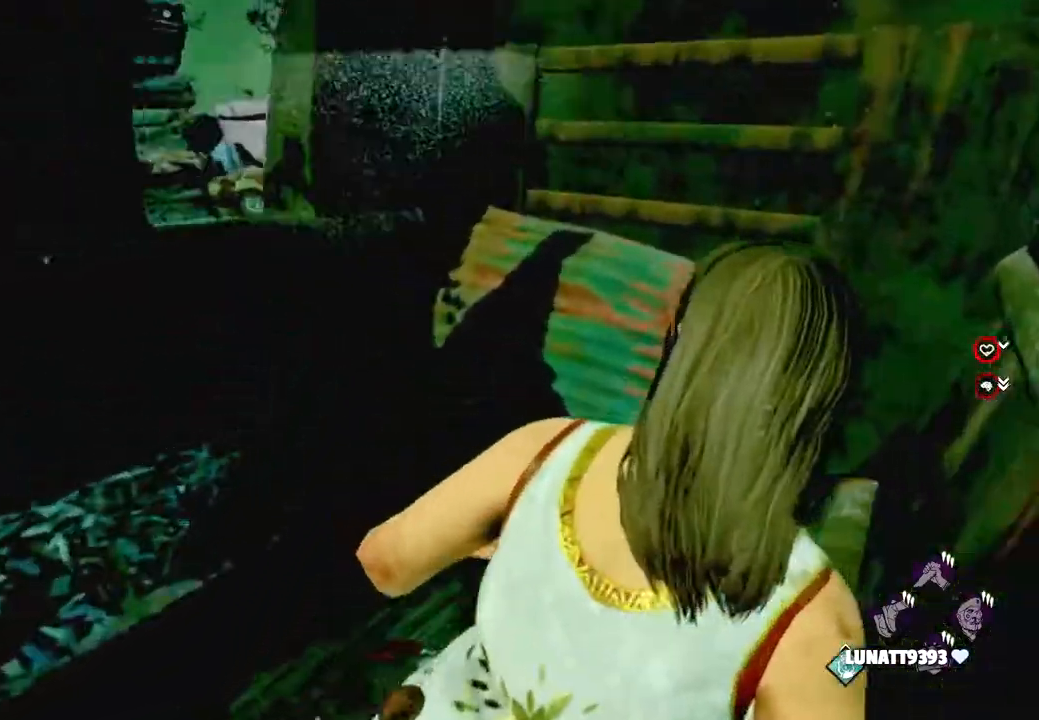
{"keys": ["w"], "mouse": [], "events": [[100, "d", "up"]]}
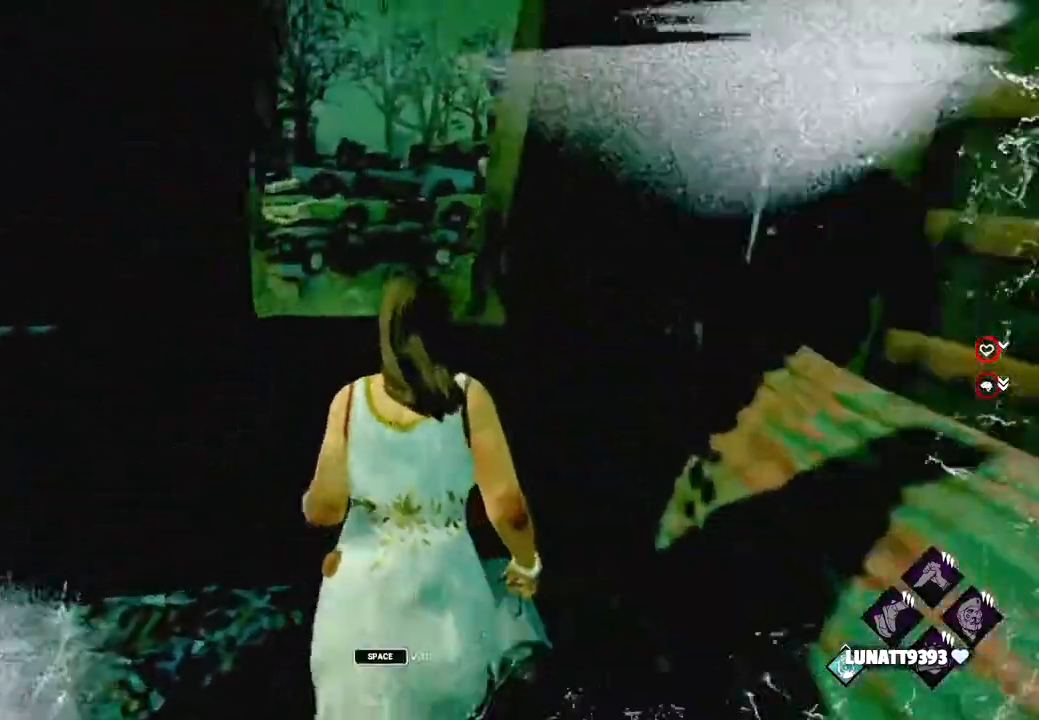
{"keys": ["d", "s"], "mouse": [], "events": [[67, "space", "down"], [150, "space", "up"], [200, "d", "down"], [300, "w", "up"], [433, "s", "down"]]}